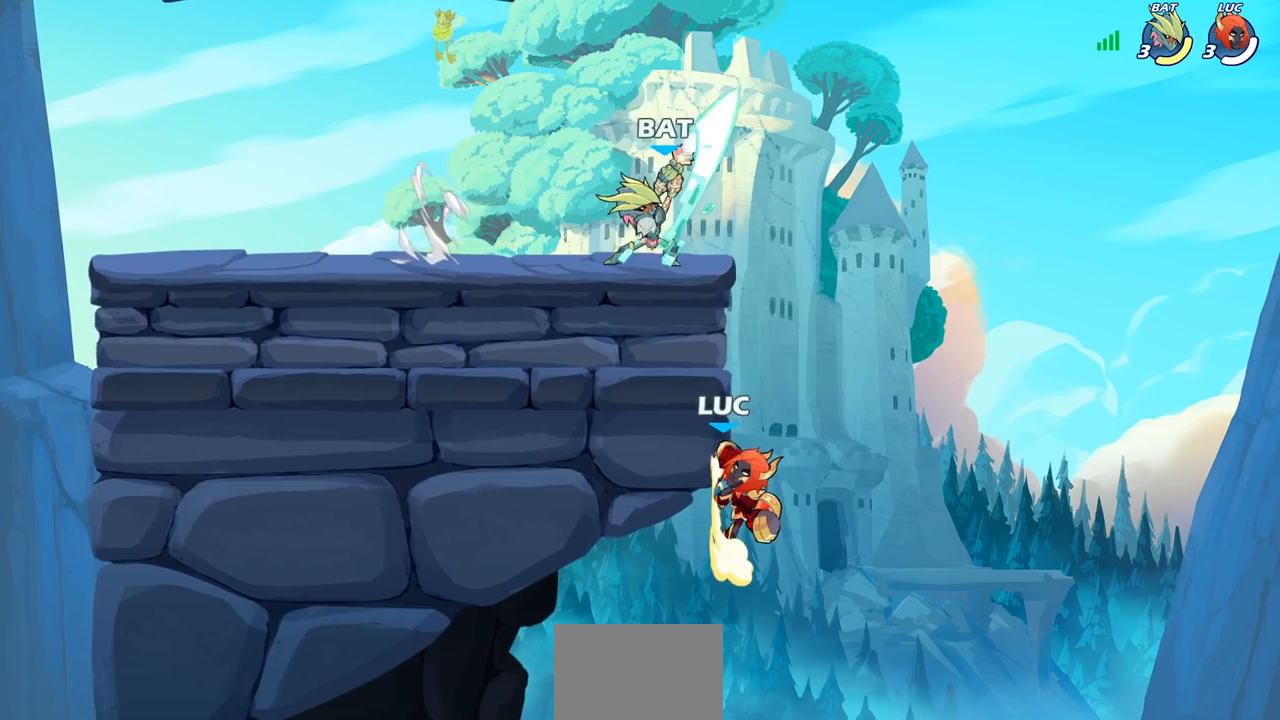
Gameplay with a controller (PlayStation layout); each line is a JSON object with the inputs held at the frame after it. "events" lists button and stick changes between this image and that frame as [ms after this image, input, new state], when the widget could be followed in between.
{"buttons": [], "left_stick": "center", "right_stick": "center", "events": [[50, "CROSS", "up"], [50, "R2", "down"], [83, "CIRCLE", "down"], [133, "left_stick", "up-left"], [167, "CIRCLE", "up"], [233, "R2", "up"], [367, "left_stick", "center"]]}
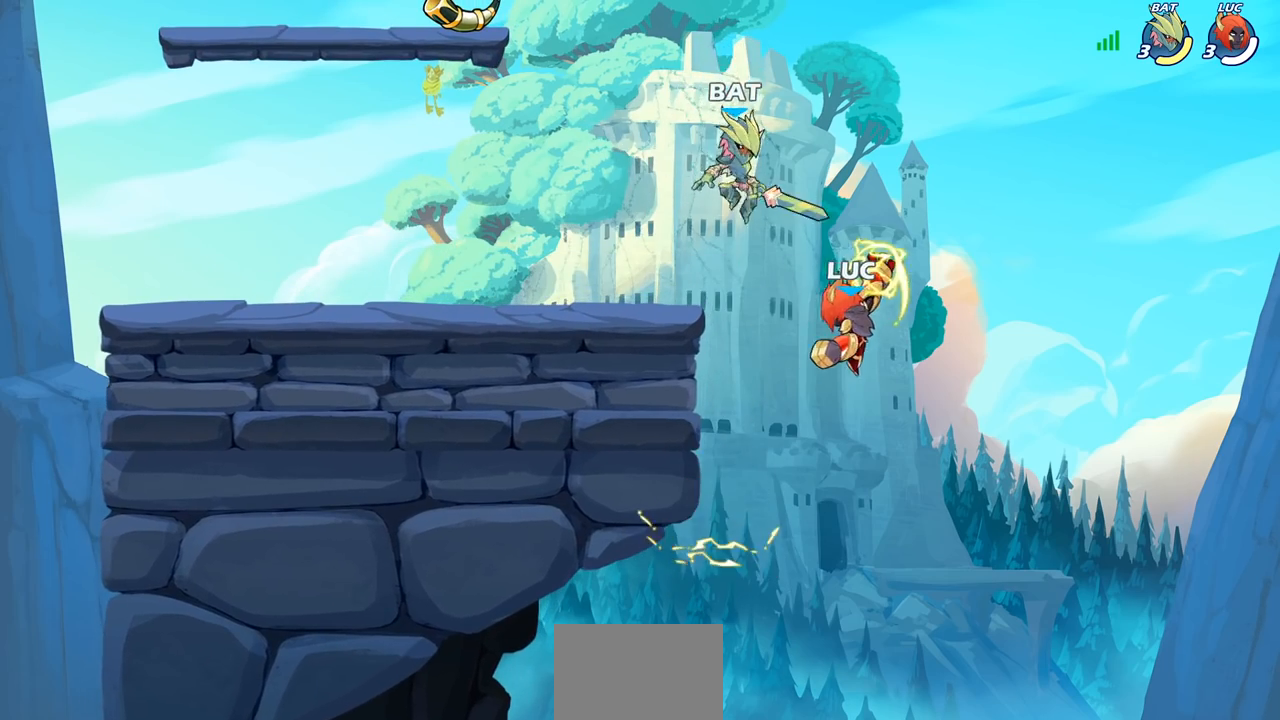
{"buttons": ["CROSS"], "left_stick": "left", "right_stick": "center", "events": [[267, "left_stick", "left"], [400, "CROSS", "down"]]}
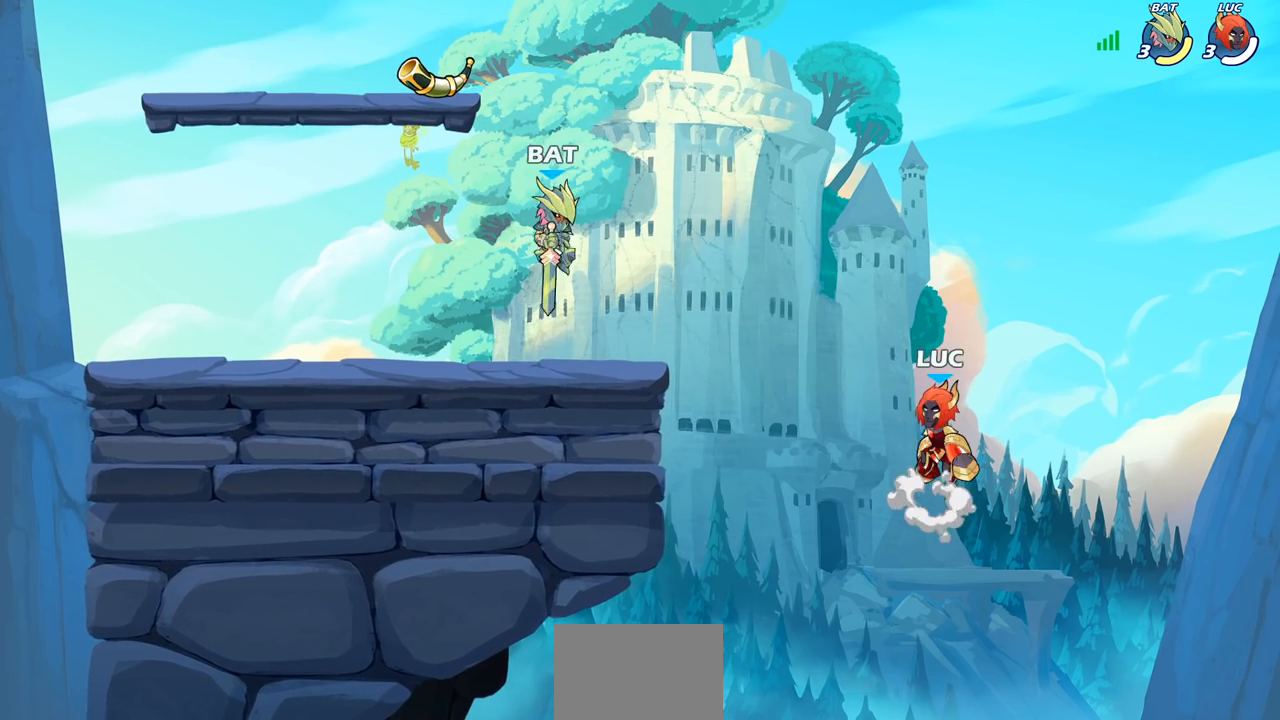
{"buttons": [], "left_stick": "up-right", "right_stick": "center", "events": [[50, "CROSS", "up"], [150, "CROSS", "down"], [333, "left_stick", "up-right"], [400, "CROSS", "up"]]}
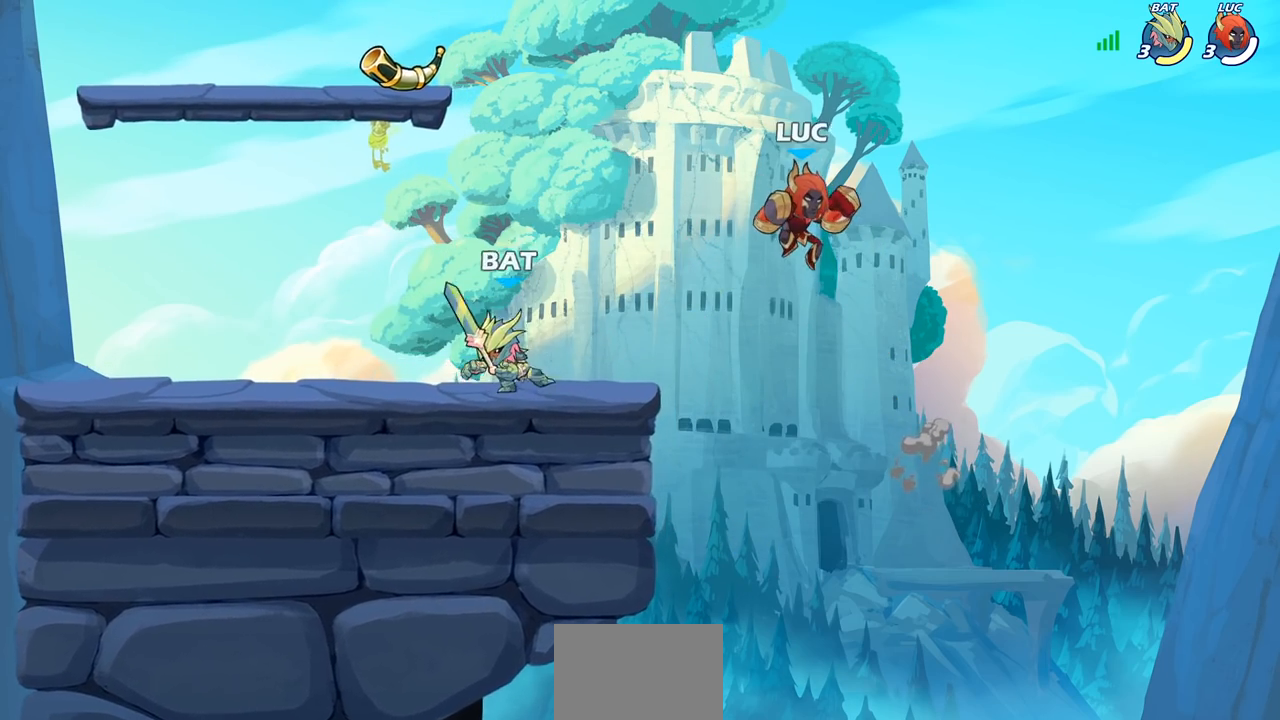
{"buttons": [], "left_stick": "left", "right_stick": "center", "events": [[183, "left_stick", "left"]]}
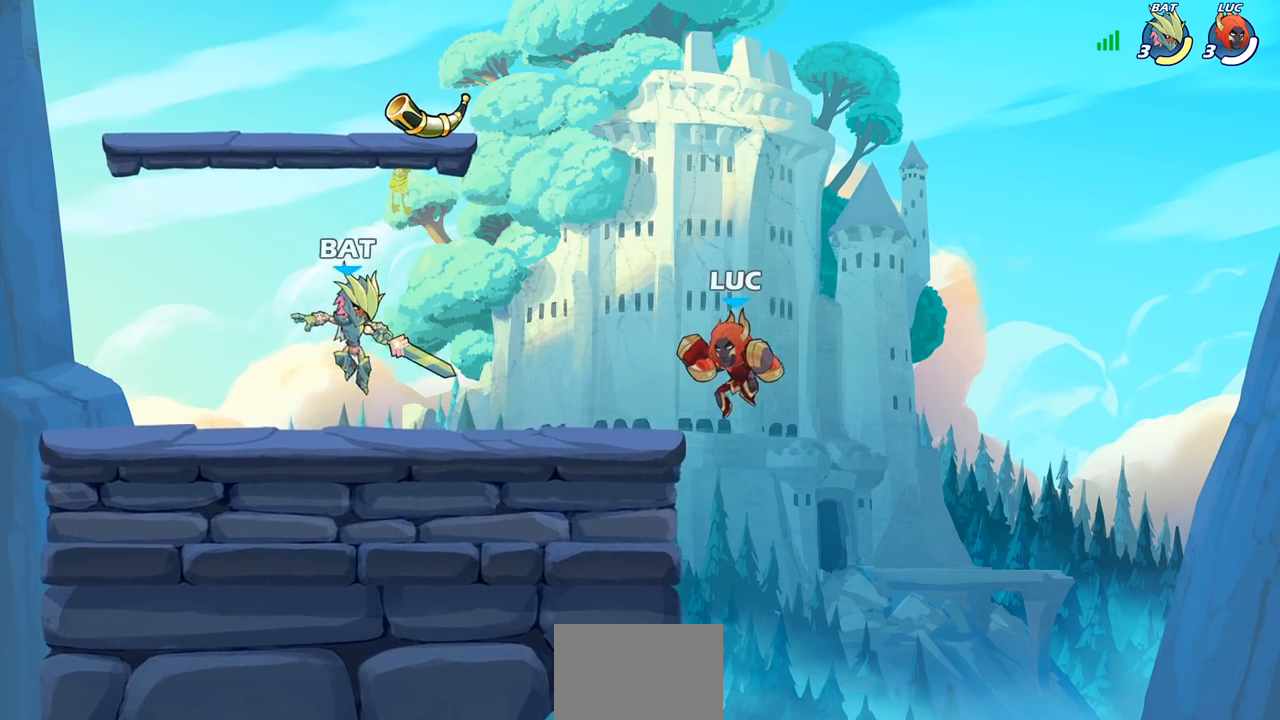
{"buttons": [], "left_stick": "left", "right_stick": "center", "events": [[217, "left_stick", "right"], [300, "left_stick", "up"], [333, "CROSS", "down"], [367, "left_stick", "left"], [500, "CROSS", "up"]]}
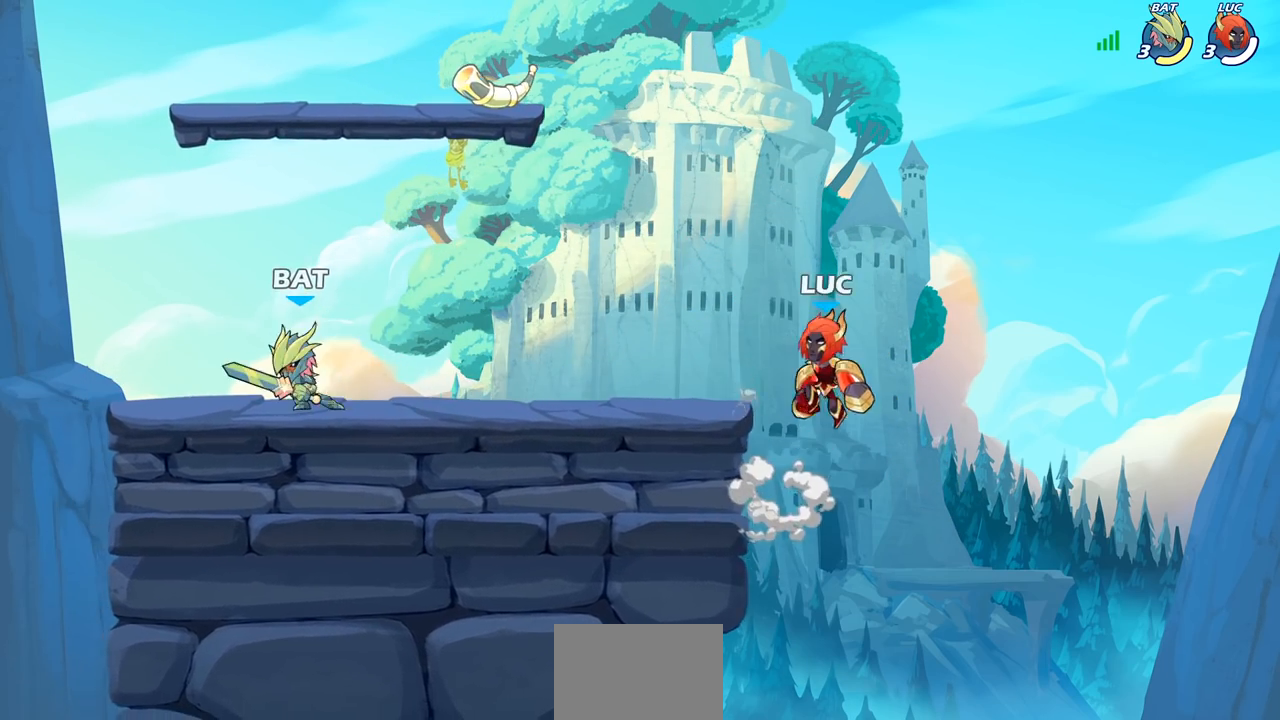
{"buttons": [], "left_stick": "center", "right_stick": "center", "events": [[50, "CROSS", "down"], [183, "CROSS", "up"], [217, "left_stick", "down-left"], [350, "R1", "down"], [383, "left_stick", "up-right"], [417, "R1", "up"], [500, "left_stick", "center"]]}
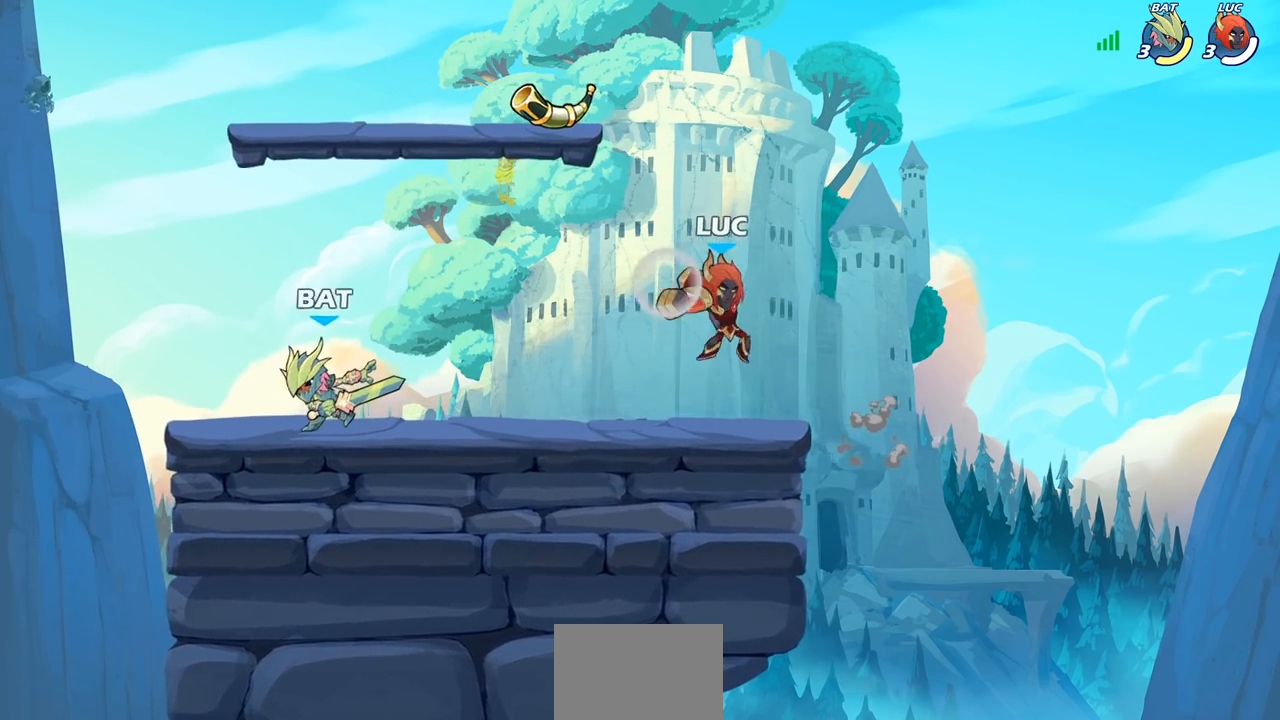
{"buttons": [], "left_stick": "right", "right_stick": "center", "events": [[367, "left_stick", "right"]]}
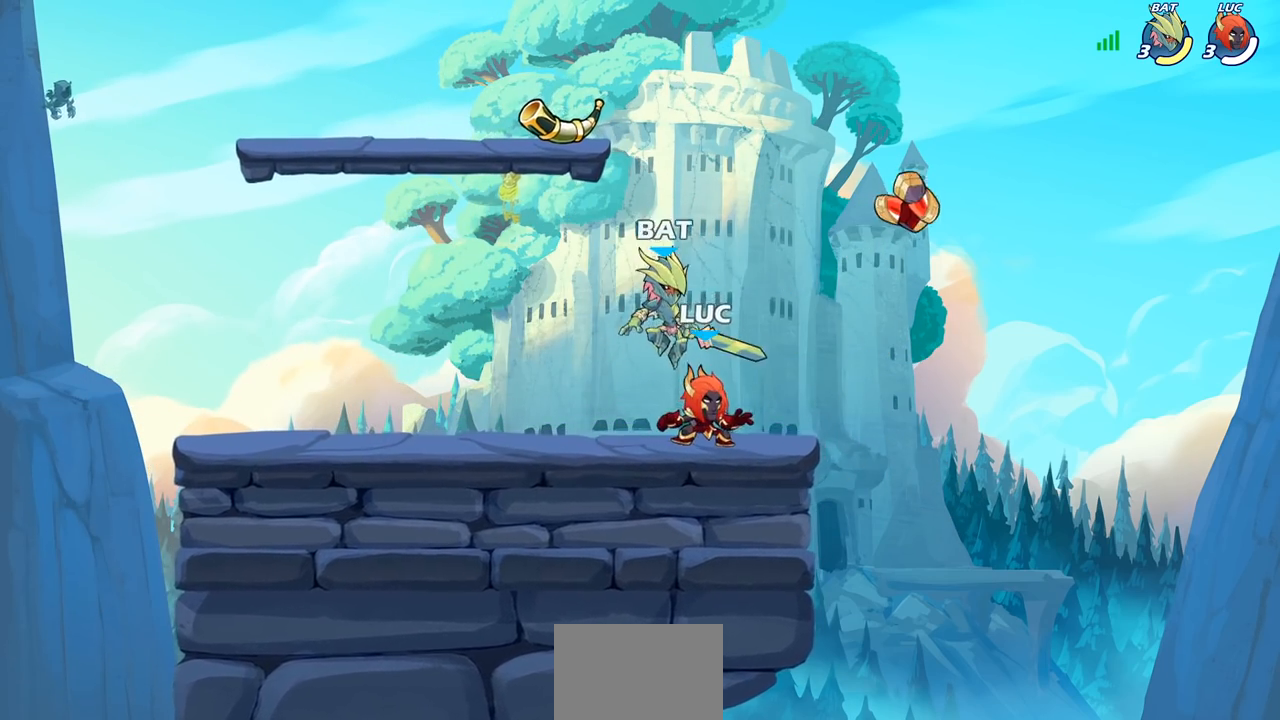
{"buttons": [], "left_stick": "center", "right_stick": "center", "events": [[100, "SQUARE", "down"], [117, "left_stick", "center"], [167, "SQUARE", "up"], [267, "SQUARE", "down"], [350, "SQUARE", "up"], [450, "SQUARE", "down"], [500, "SQUARE", "up"]]}
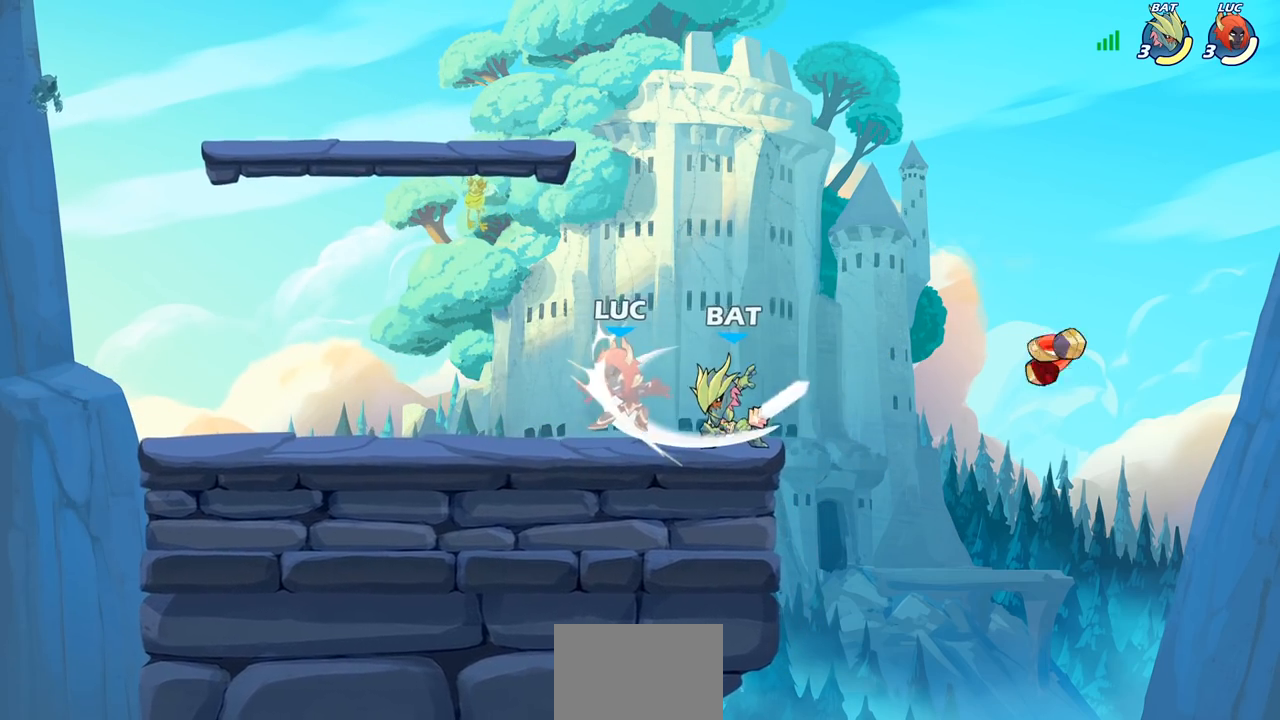
{"buttons": [], "left_stick": "left", "right_stick": "center", "events": [[167, "left_stick", "right"], [267, "left_stick", "center"], [467, "left_stick", "left"]]}
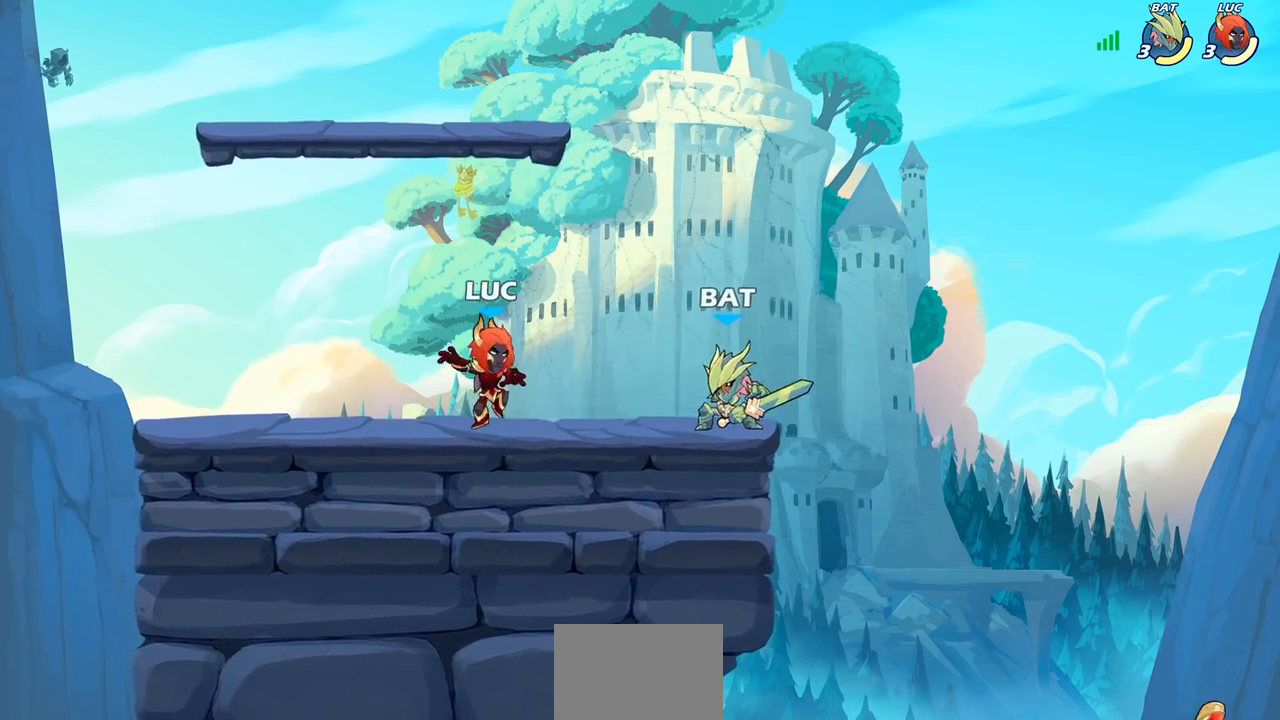
{"buttons": [], "left_stick": "down-right", "right_stick": "center", "events": [[183, "R2", "down"], [200, "CROSS", "down"], [350, "CROSS", "up"], [367, "left_stick", "up"], [383, "R2", "up"], [450, "left_stick", "right"], [500, "left_stick", "down-right"]]}
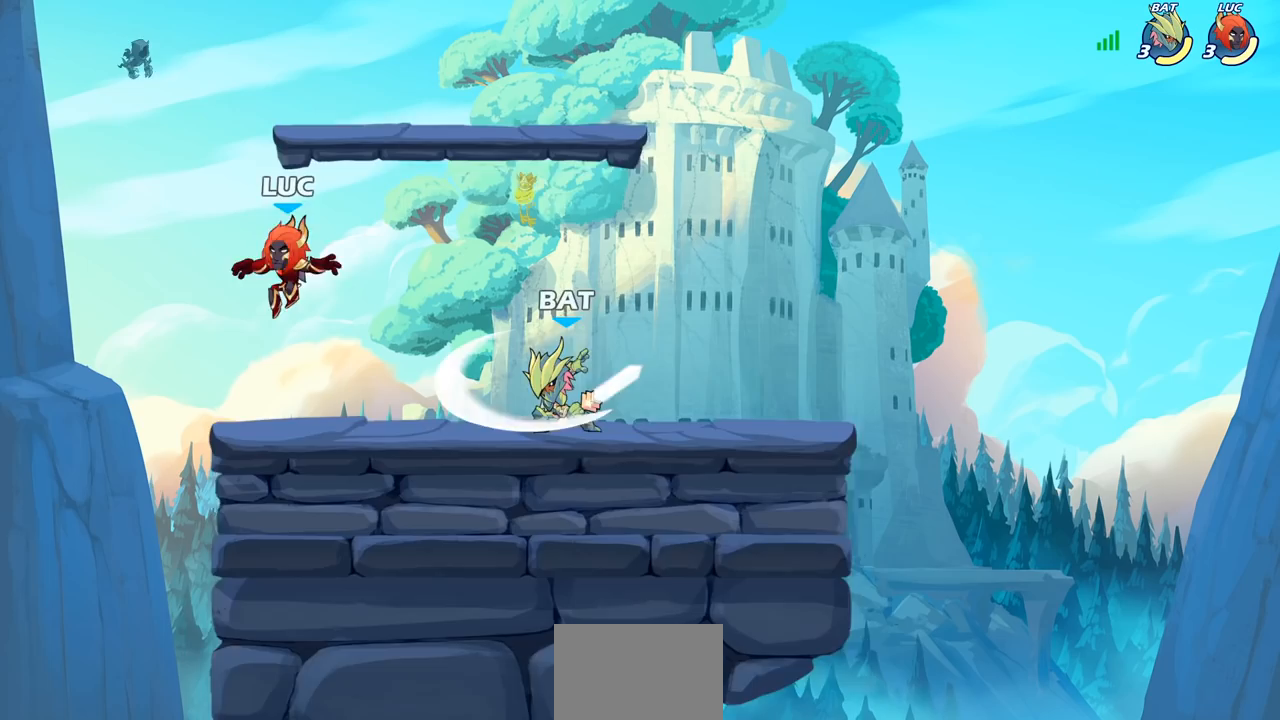
{"buttons": ["CROSS"], "left_stick": "up-left", "right_stick": "center", "events": [[183, "left_stick", "right"], [350, "left_stick", "up-left"], [467, "CROSS", "down"]]}
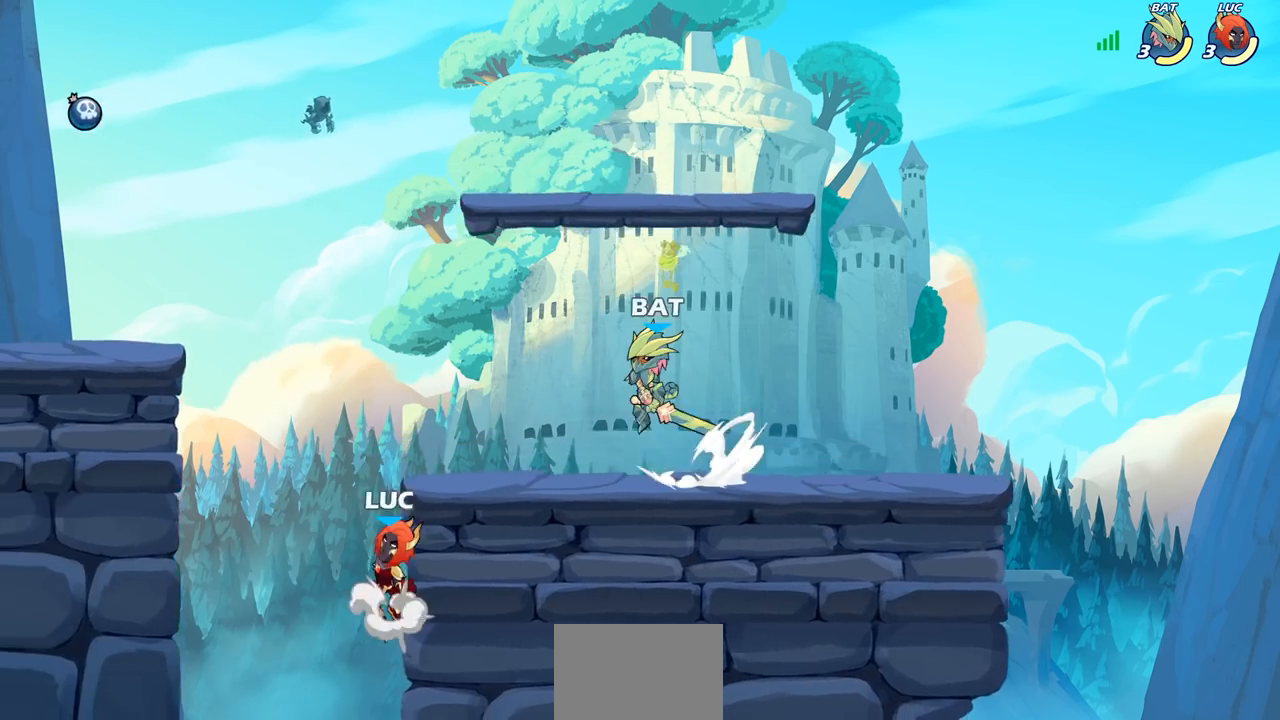
{"buttons": [], "left_stick": "center", "right_stick": "center", "events": [[100, "CROSS", "up"], [117, "CIRCLE", "down"], [250, "CIRCLE", "up"], [467, "left_stick", "center"]]}
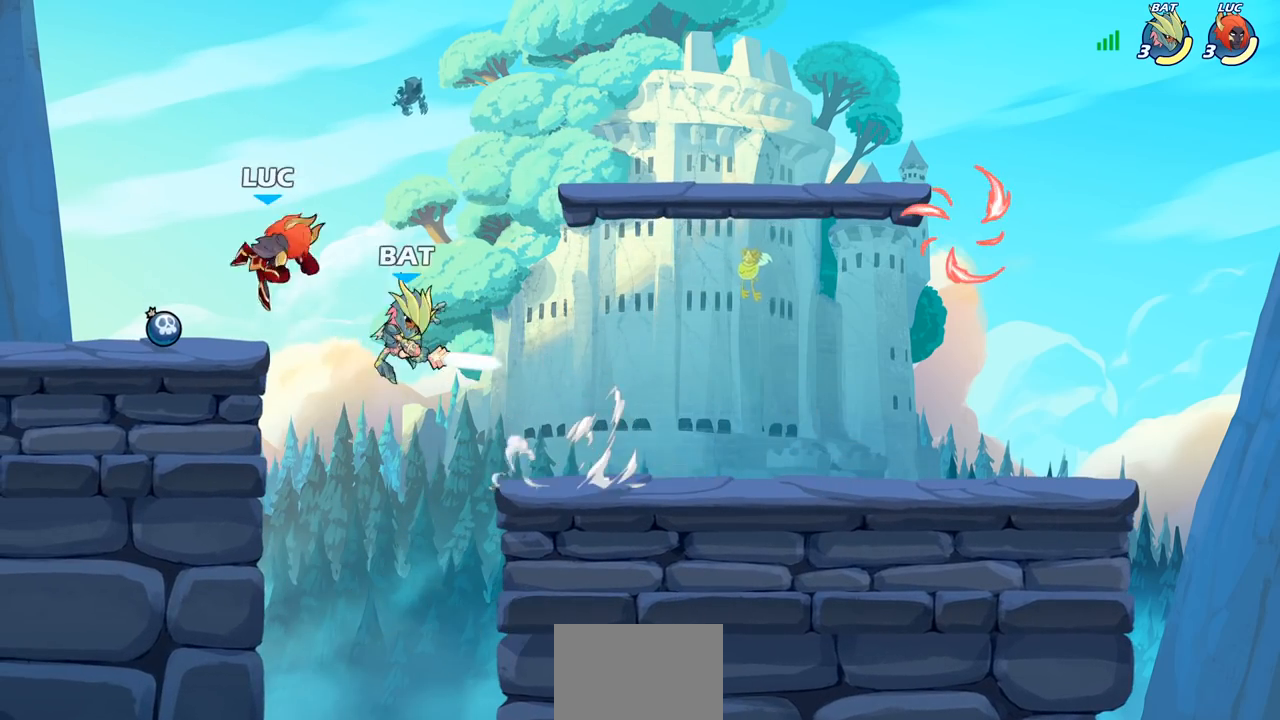
{"buttons": [], "left_stick": "down-left", "right_stick": "center", "events": [[100, "left_stick", "left"], [200, "left_stick", "down-left"], [400, "left_stick", "down-right"], [500, "left_stick", "down-left"]]}
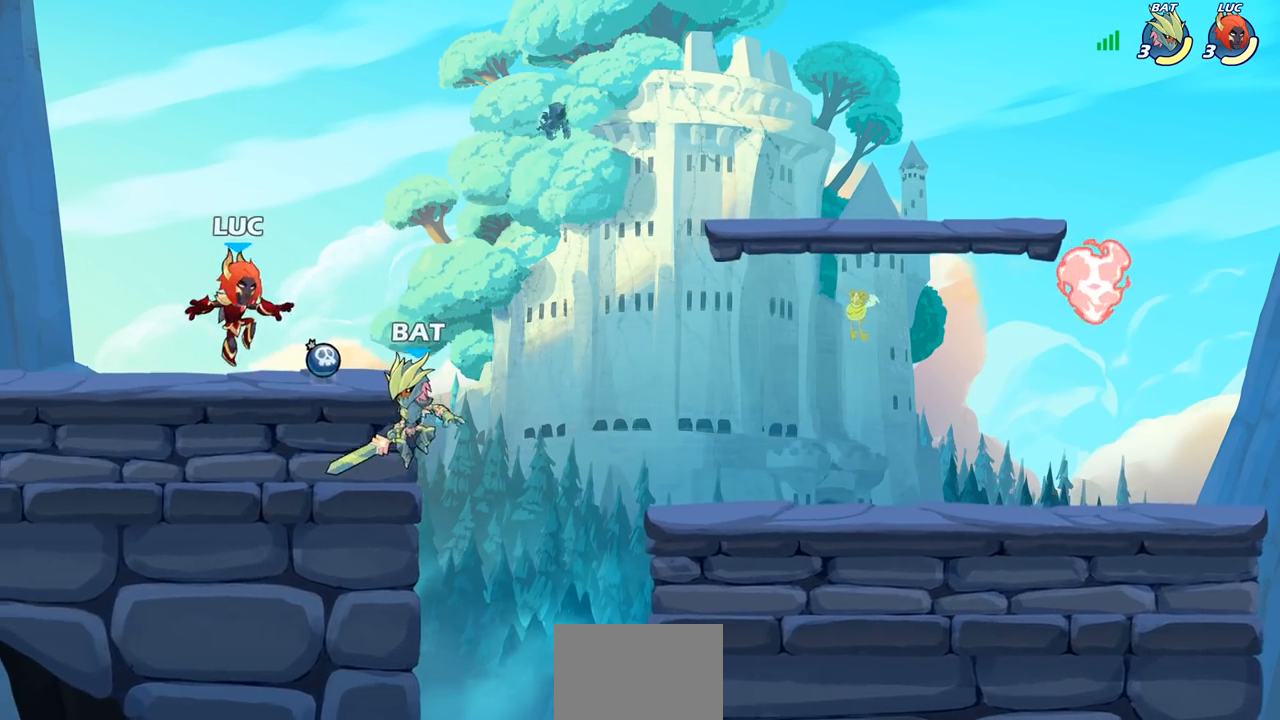
{"buttons": ["CIRCLE"], "left_stick": "down-right", "right_stick": "center", "events": [[33, "R1", "down"], [100, "CROSS", "down"], [150, "left_stick", "up-left"], [167, "R1", "up"], [233, "CROSS", "up"], [250, "left_stick", "up-right"], [383, "left_stick", "down-right"], [500, "CIRCLE", "down"]]}
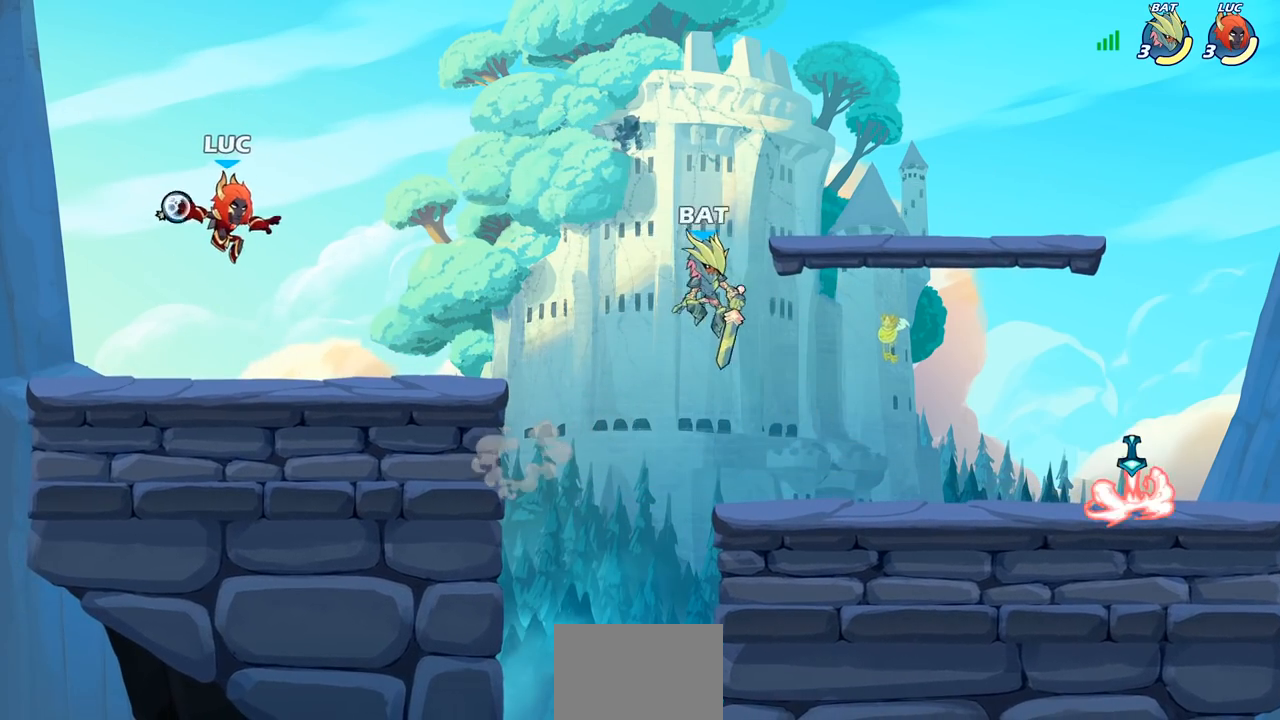
{"buttons": ["R2"], "left_stick": "right", "right_stick": "center", "events": [[67, "CIRCLE", "up"], [83, "left_stick", "center"], [333, "left_stick", "right"], [450, "R2", "down"]]}
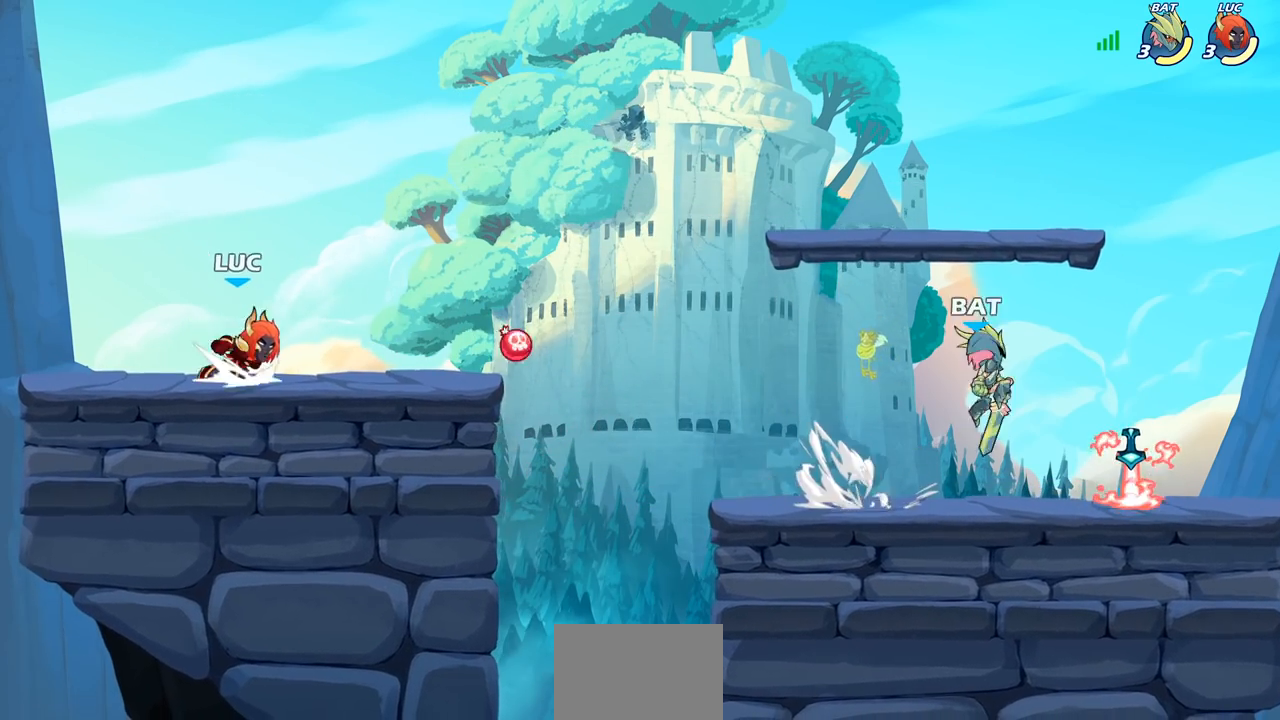
{"buttons": ["CROSS", "R2"], "left_stick": "up-right", "right_stick": "center", "events": [[150, "R2", "up"], [367, "R2", "down"], [367, "left_stick", "up-right"], [400, "CROSS", "down"]]}
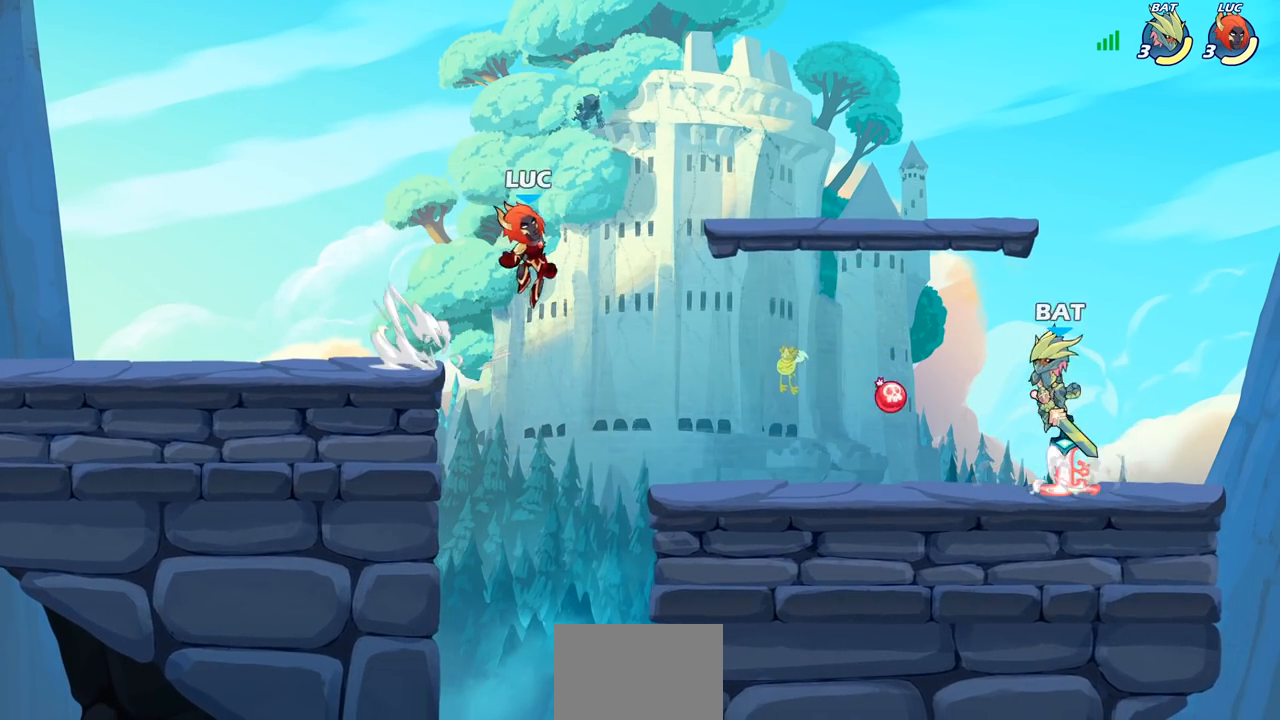
{"buttons": [], "left_stick": "down", "right_stick": "center", "events": [[17, "CROSS", "up"], [33, "R2", "up"], [133, "left_stick", "right"], [200, "CROSS", "down"], [350, "CROSS", "up"], [483, "left_stick", "down"]]}
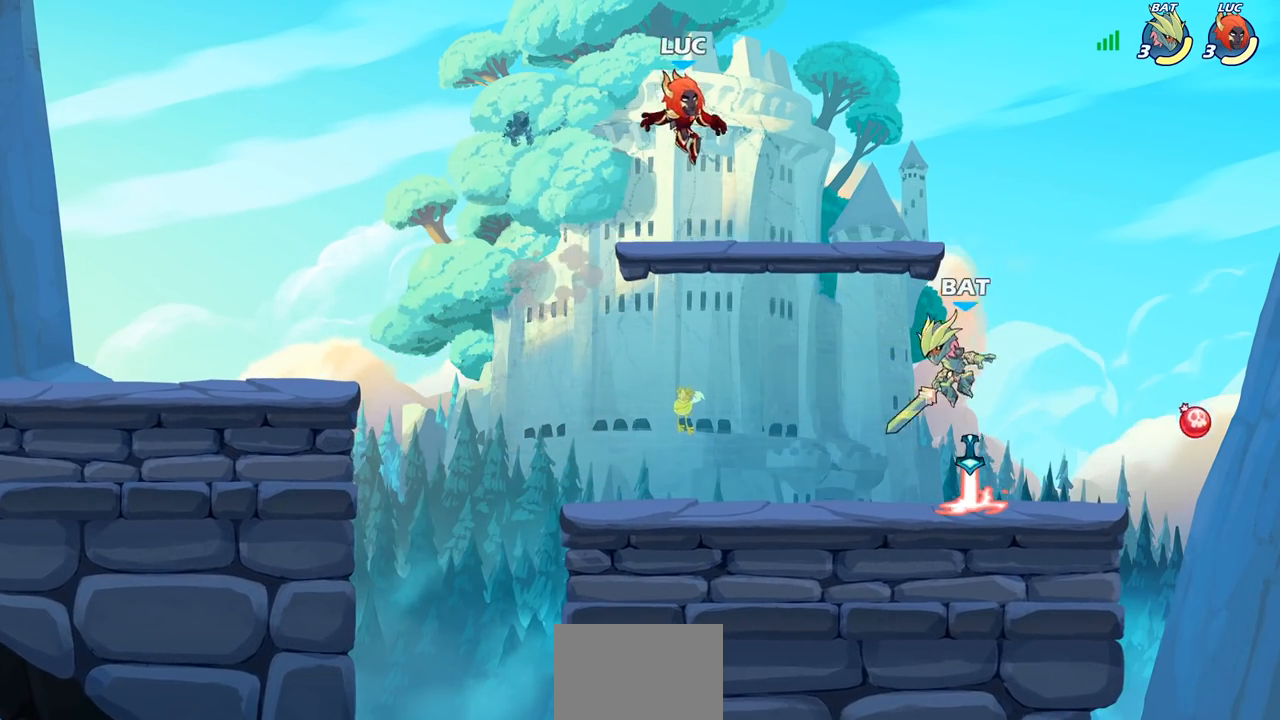
{"buttons": [], "left_stick": "right", "right_stick": "center", "events": [[100, "left_stick", "left"], [400, "left_stick", "right"]]}
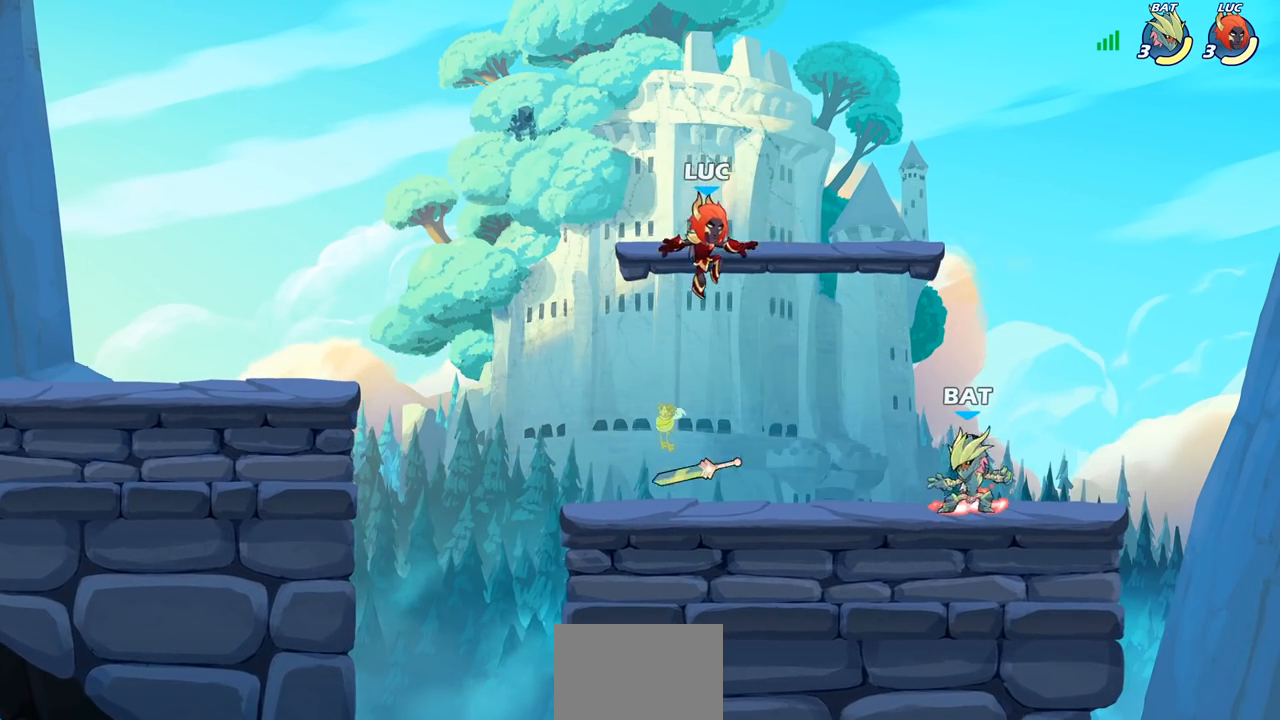
{"buttons": [], "left_stick": "down-left", "right_stick": "center", "events": [[83, "left_stick", "down-left"], [200, "left_stick", "left"], [217, "CROSS", "down"], [300, "left_stick", "up-left"], [350, "CROSS", "up"], [500, "left_stick", "down-left"]]}
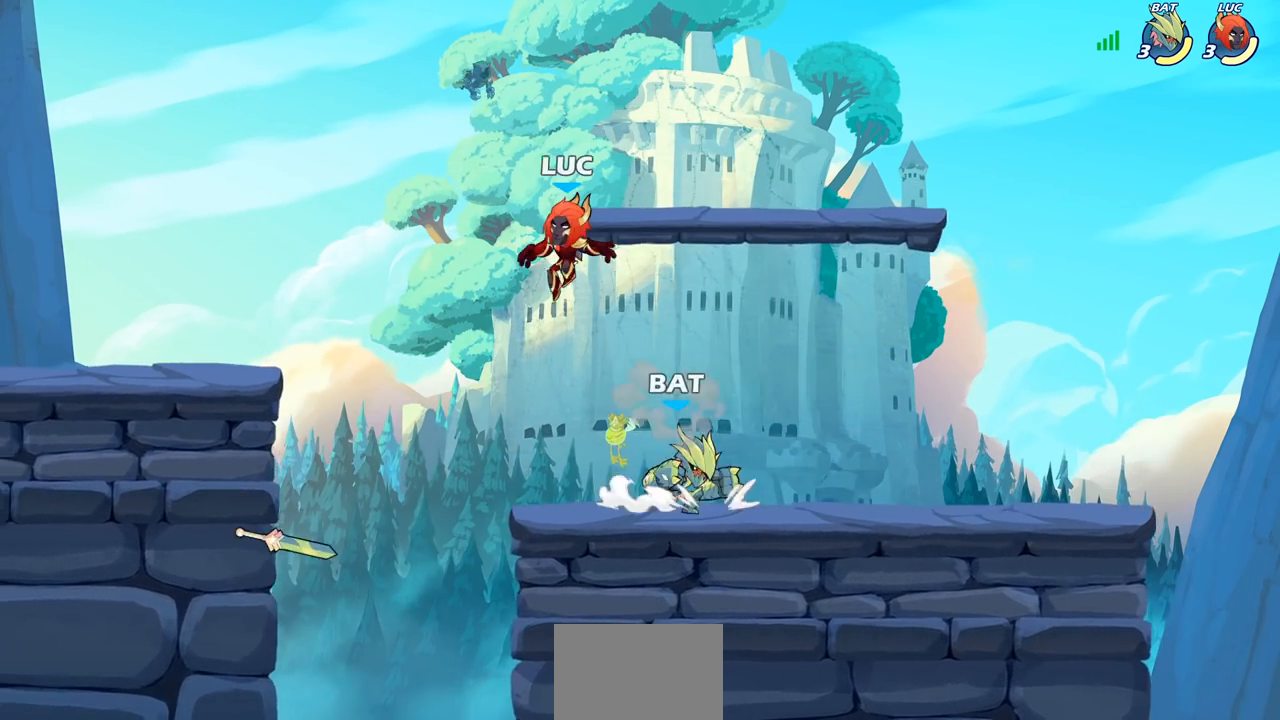
{"buttons": [], "left_stick": "right", "right_stick": "center", "events": [[117, "left_stick", "down-right"], [283, "left_stick", "right"]]}
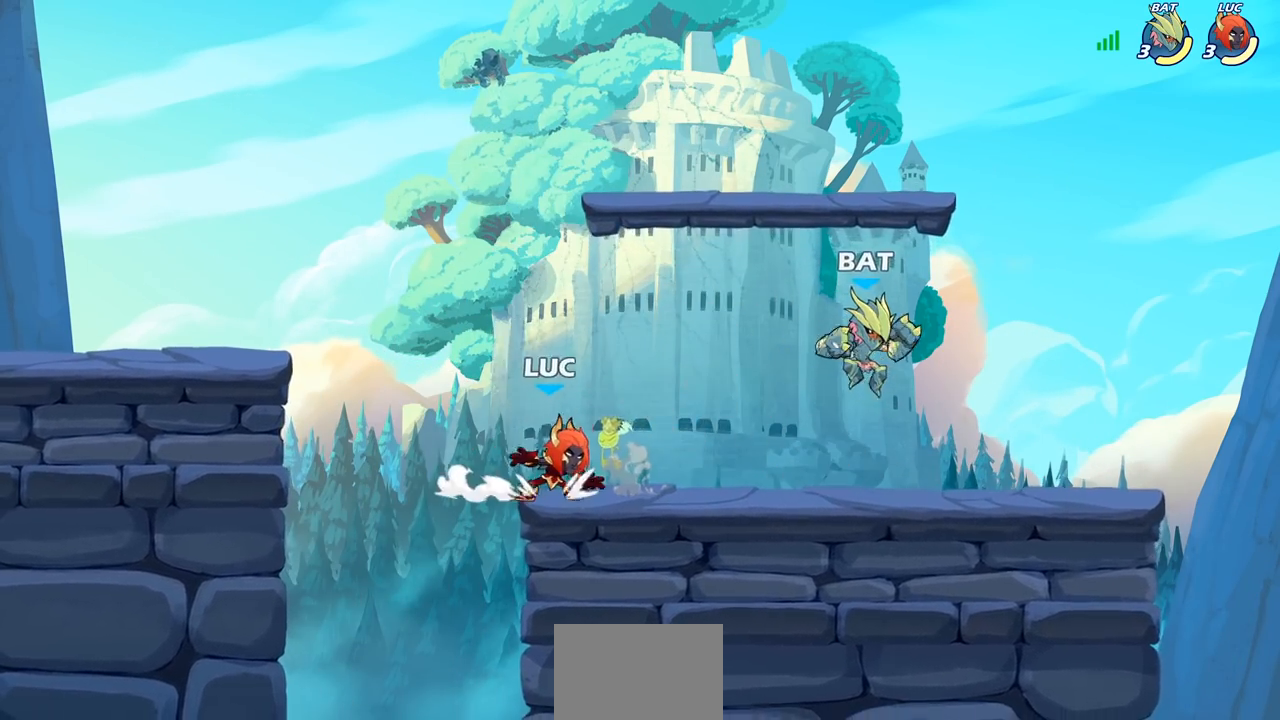
{"buttons": [], "left_stick": "right", "right_stick": "center", "events": [[33, "left_stick", "up-left"], [167, "left_stick", "right"], [283, "left_stick", "left"], [417, "left_stick", "right"]]}
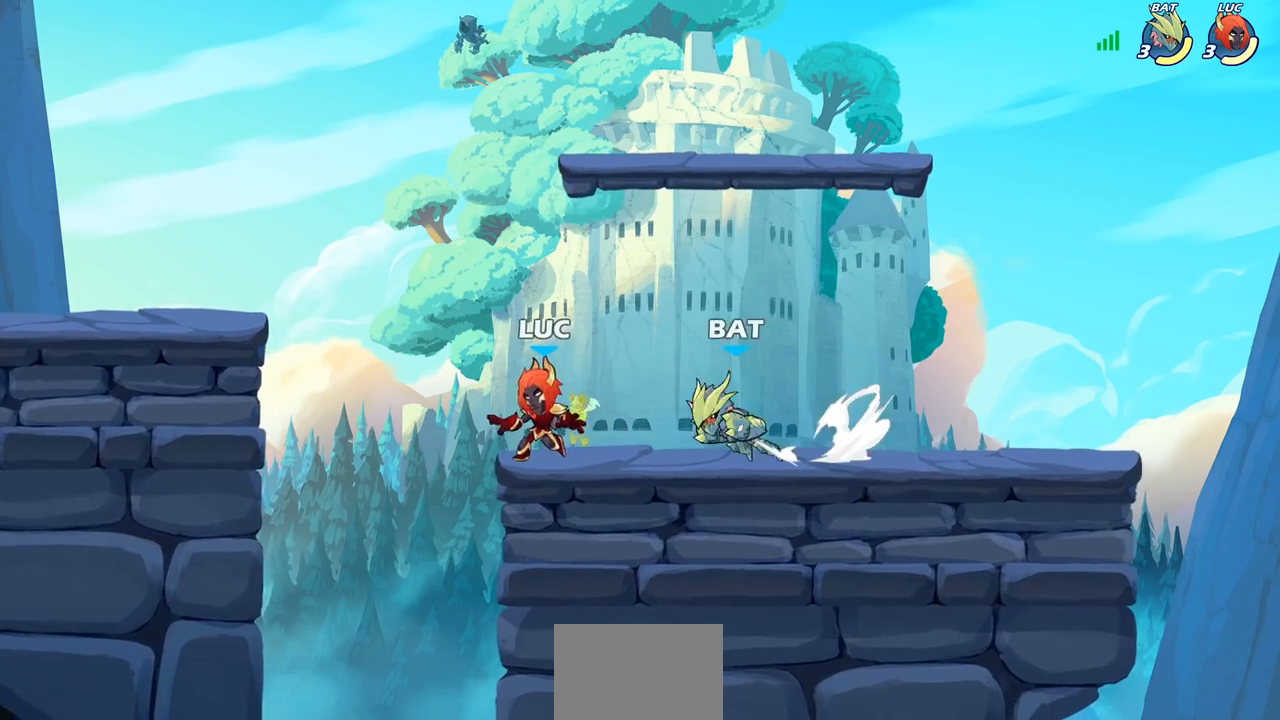
{"buttons": [], "left_stick": "right", "right_stick": "center", "events": [[33, "R2", "down"], [50, "CROSS", "down"], [83, "left_stick", "center"], [100, "SQUARE", "down"], [133, "CROSS", "up"], [133, "right_stick", "down-left"], [167, "R2", "up"], [183, "SQUARE", "up"], [200, "right_stick", "center"], [433, "left_stick", "right"]]}
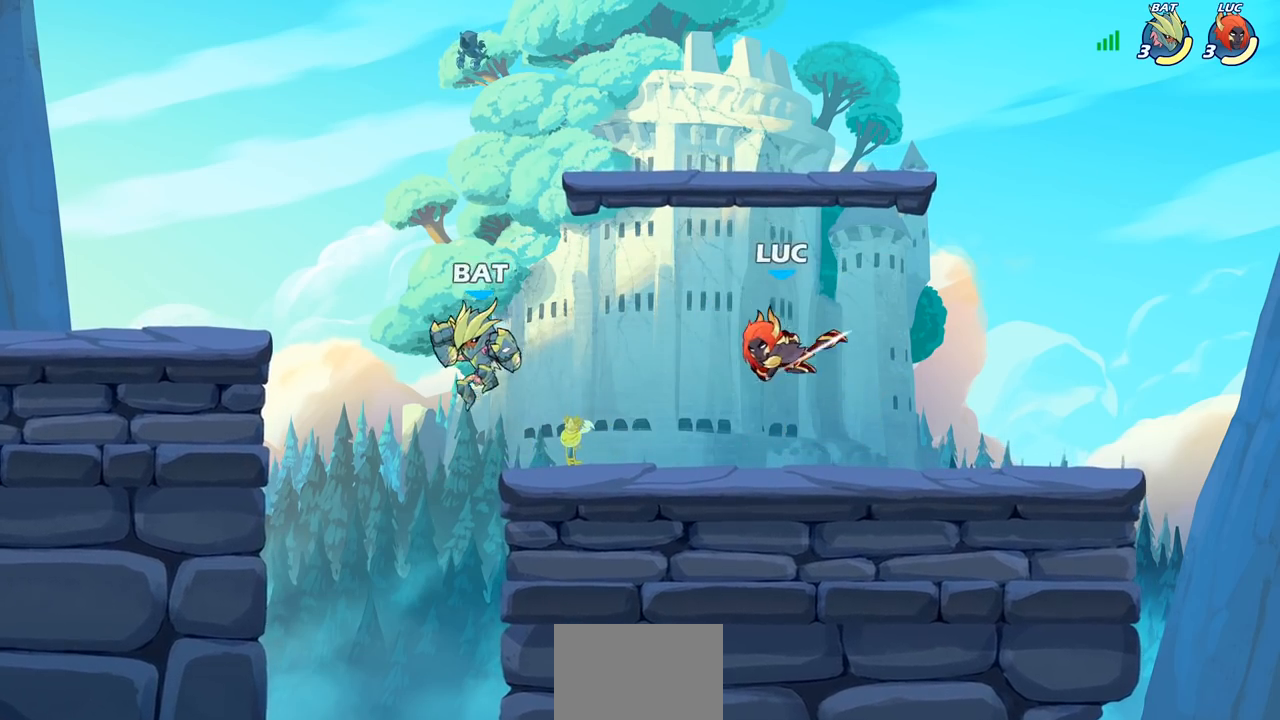
{"buttons": [], "left_stick": "up-left", "right_stick": "center", "events": [[433, "left_stick", "up-left"]]}
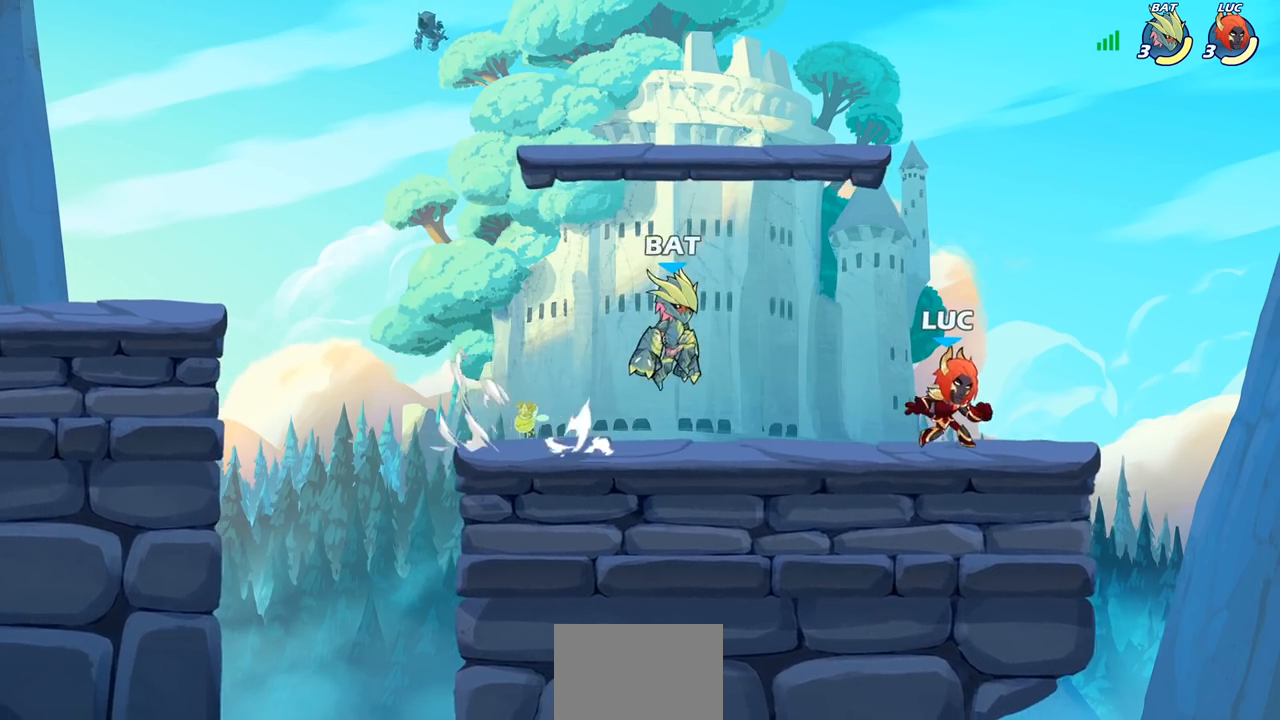
{"buttons": [], "left_stick": "up", "right_stick": "center", "events": [[67, "R2", "down"], [83, "CROSS", "down"], [100, "CIRCLE", "down"], [117, "CROSS", "up"], [167, "left_stick", "up"], [183, "R2", "up"], [217, "CIRCLE", "up"], [267, "left_stick", "up-right"], [400, "left_stick", "up"]]}
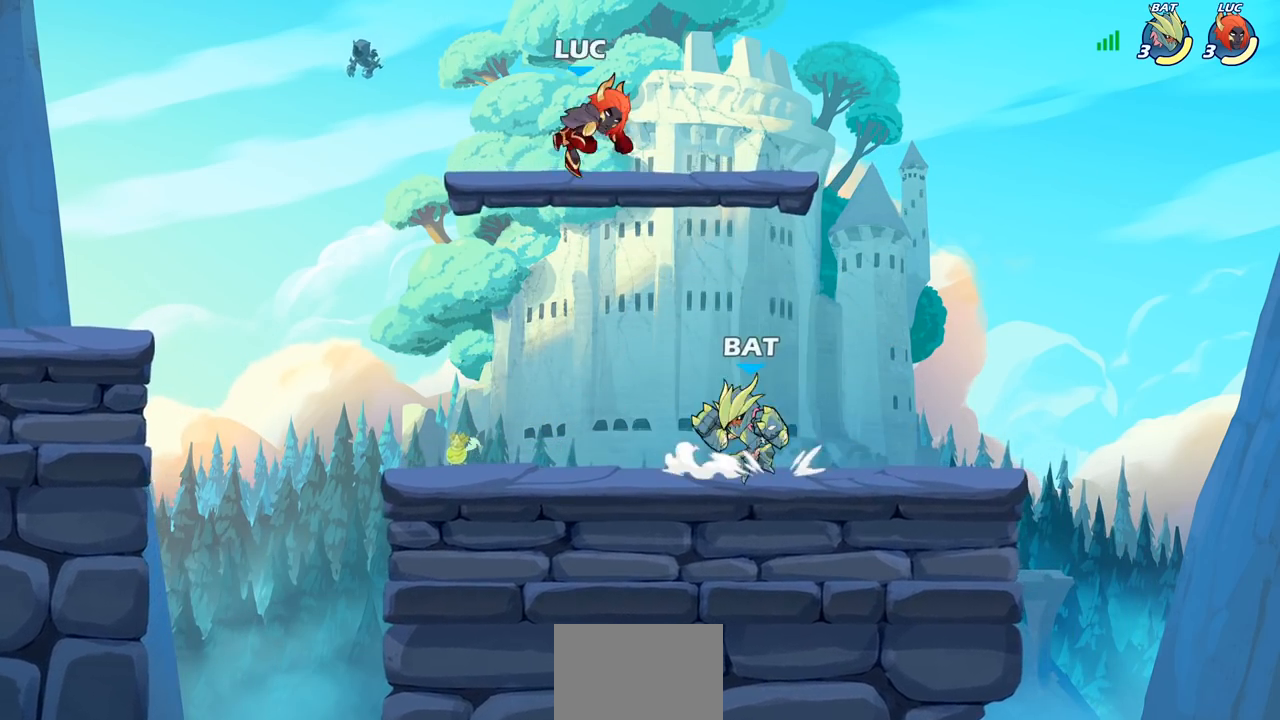
{"buttons": [], "left_stick": "up-right", "right_stick": "center", "events": [[17, "left_stick", "center"], [100, "left_stick", "right"], [183, "left_stick", "down-right"], [333, "CROSS", "down"], [383, "left_stick", "up-right"], [467, "CROSS", "up"]]}
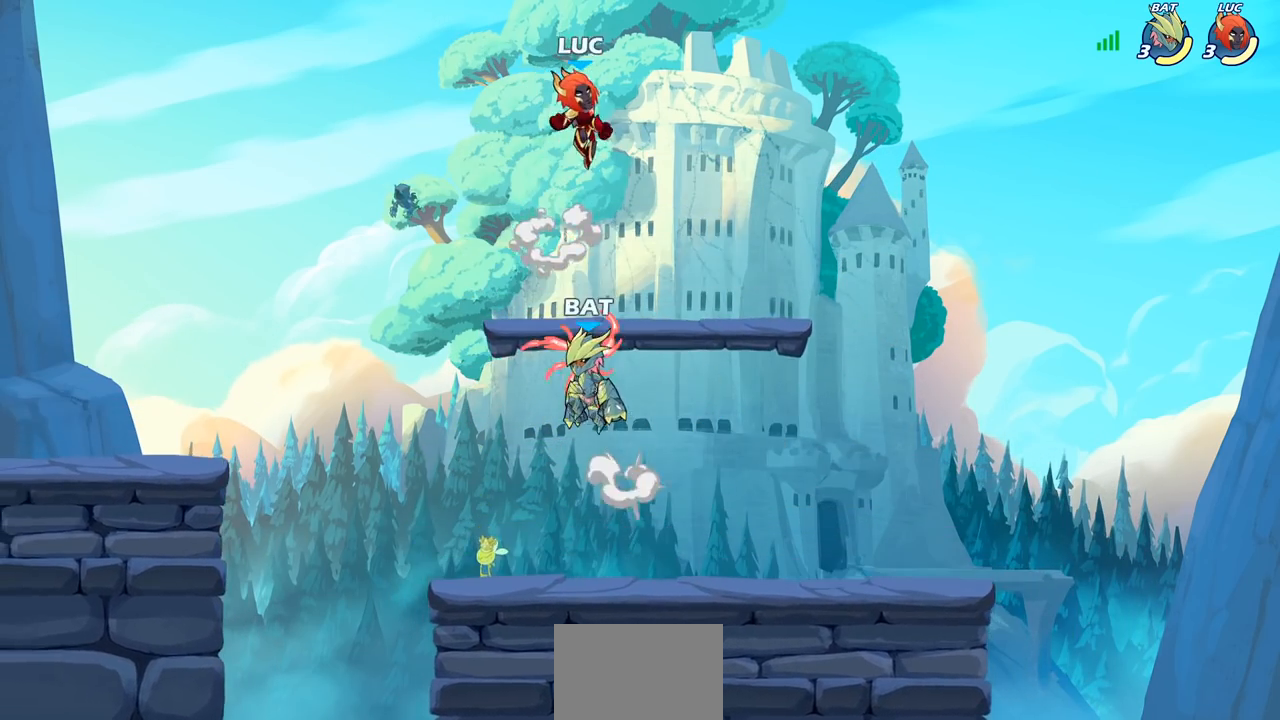
{"buttons": [], "left_stick": "down-left", "right_stick": "center", "events": [[117, "left_stick", "down"], [233, "left_stick", "down-left"]]}
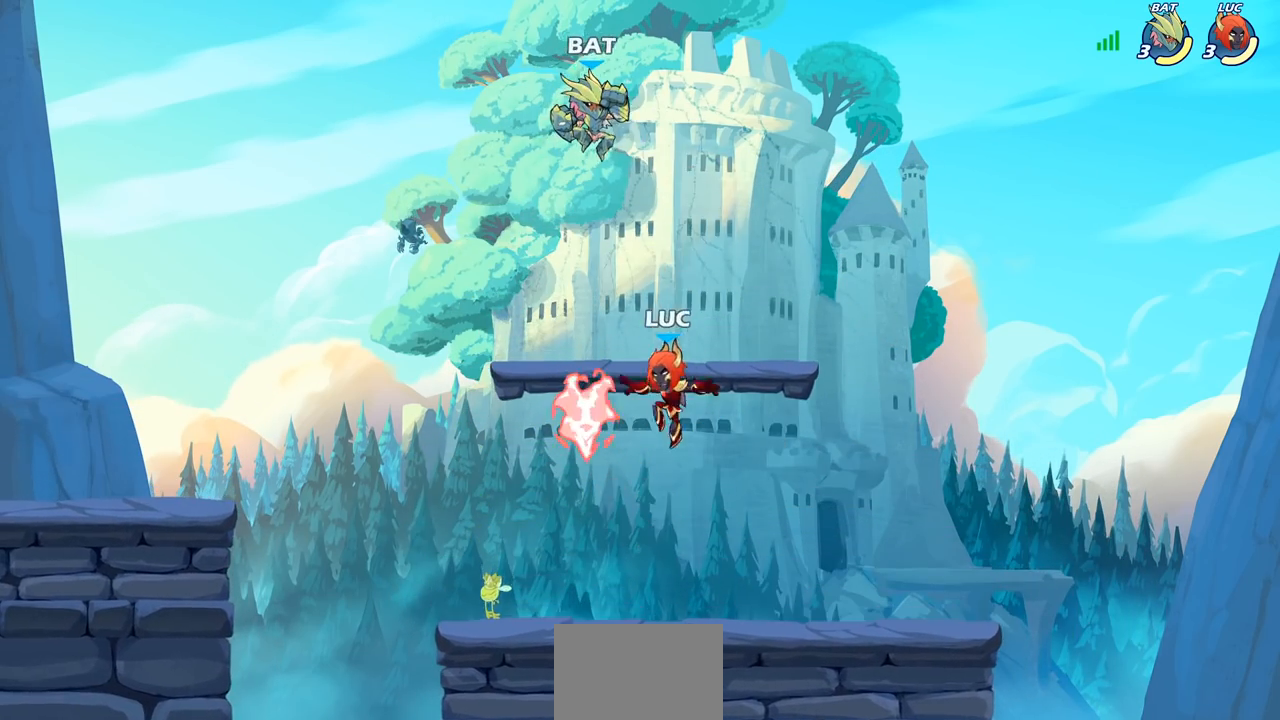
{"buttons": [], "left_stick": "right", "right_stick": "center", "events": [[100, "R1", "down"], [117, "left_stick", "left"], [200, "R1", "up"], [267, "left_stick", "up-right"], [333, "CROSS", "down"], [367, "left_stick", "right"], [383, "SQUARE", "down"], [400, "CROSS", "up"], [467, "SQUARE", "up"]]}
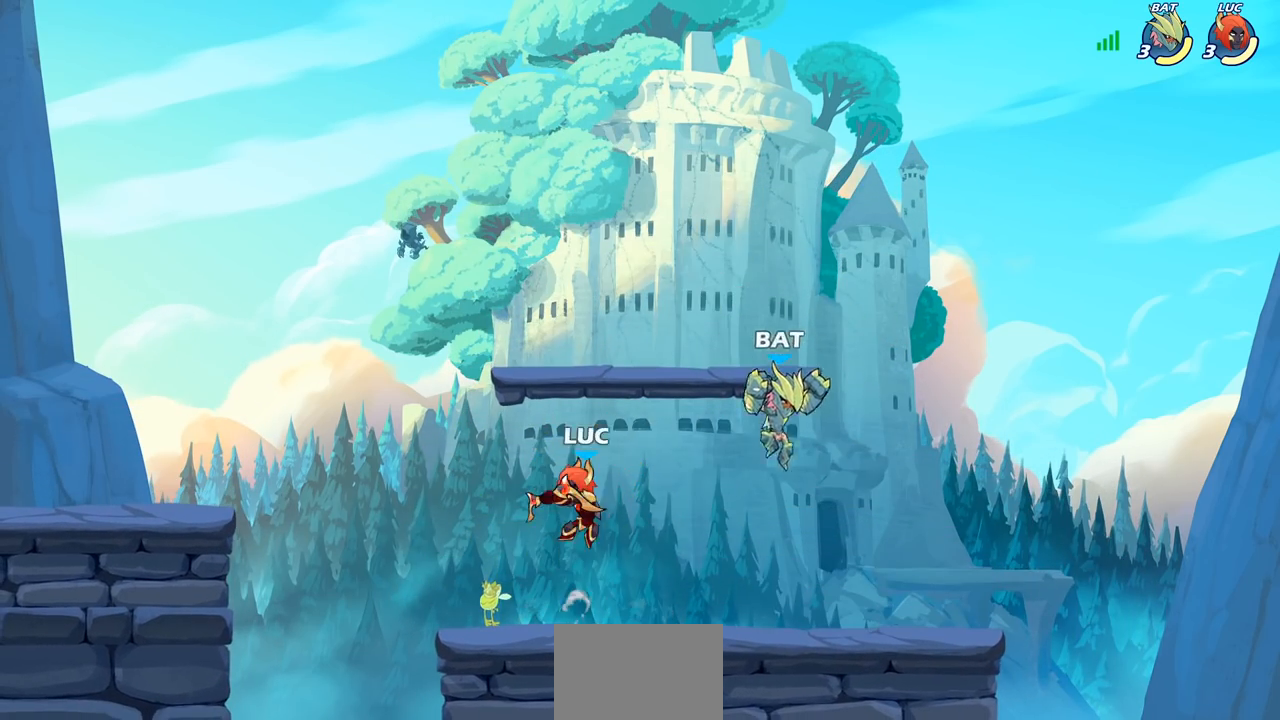
{"buttons": ["CROSS"], "left_stick": "left", "right_stick": "center", "events": [[217, "left_stick", "up-left"], [267, "left_stick", "left"], [483, "CROSS", "down"]]}
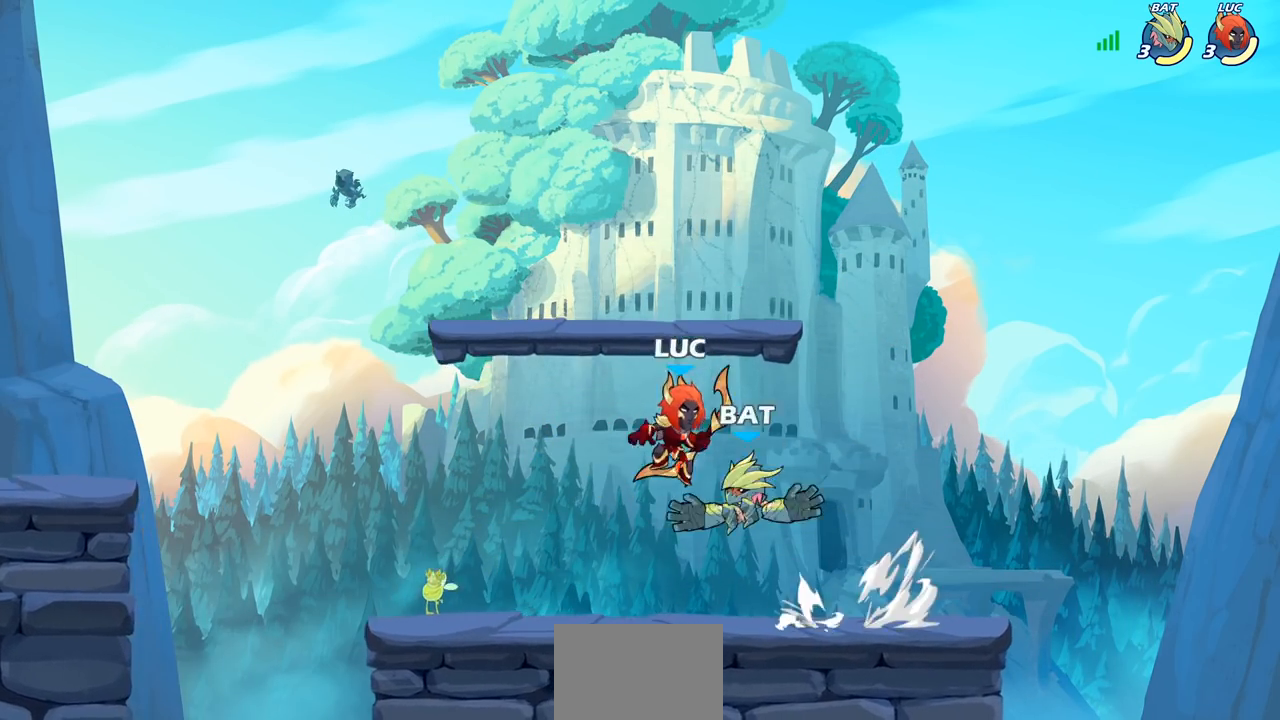
{"buttons": [], "left_stick": "center", "right_stick": "center", "events": [[67, "R2", "down"], [67, "left_stick", "up-left"], [150, "CROSS", "up"], [217, "left_stick", "down-left"], [417, "R2", "up"], [483, "left_stick", "center"]]}
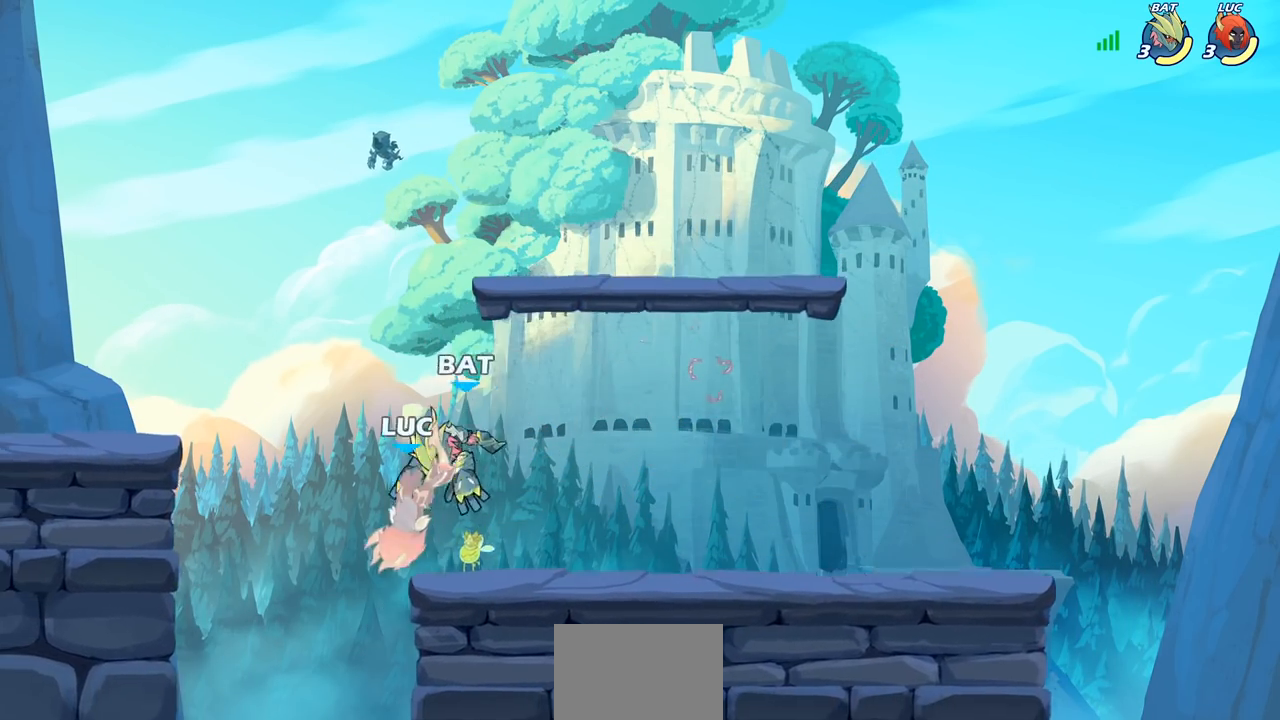
{"buttons": ["R2"], "left_stick": "left", "right_stick": "center", "events": [[167, "left_stick", "left"], [317, "R2", "down"]]}